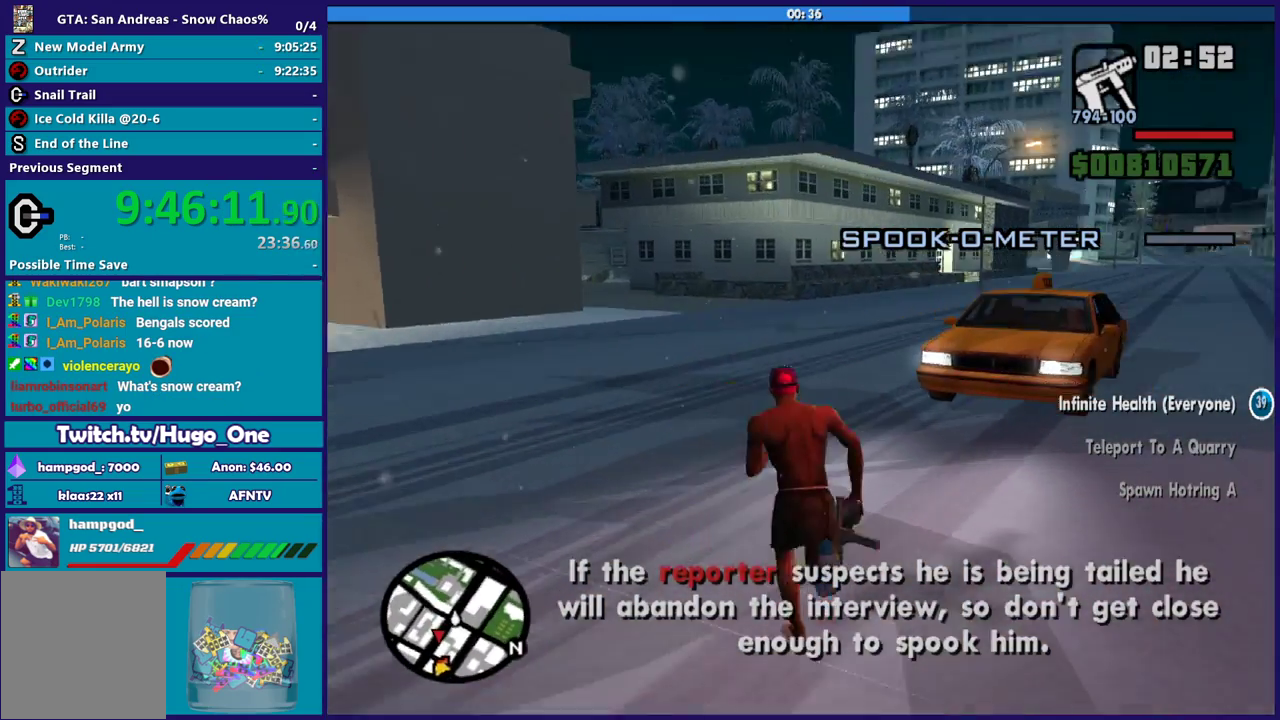
Gameplay with a controller (Xbox layout); each line is a JSON object with the inputs held at the frame after it. "events" lists button and stick changes between this image and that frame as [ms after this image, input, new state], when the widget could be followed in between.
{"buttons": [], "left_stick": "up-left", "right_stick": "center", "events": [[200, "left_stick", "up-left"], [467, "right_stick", "center"]]}
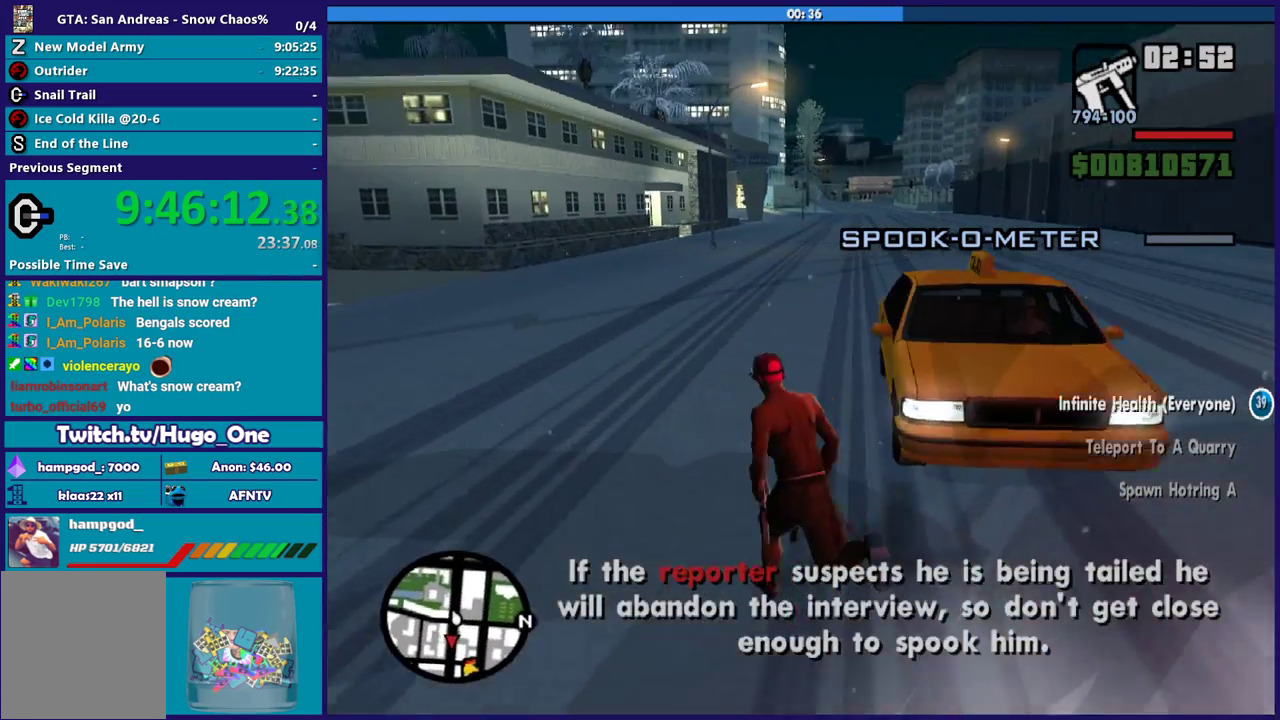
{"buttons": ["Y"], "left_stick": "center", "right_stick": "center", "events": [[67, "left_stick", "up-right"], [133, "Y", "down"], [267, "Y", "up"], [334, "Y", "down"], [400, "left_stick", "center"], [434, "Y", "up"], [501, "Y", "down"]]}
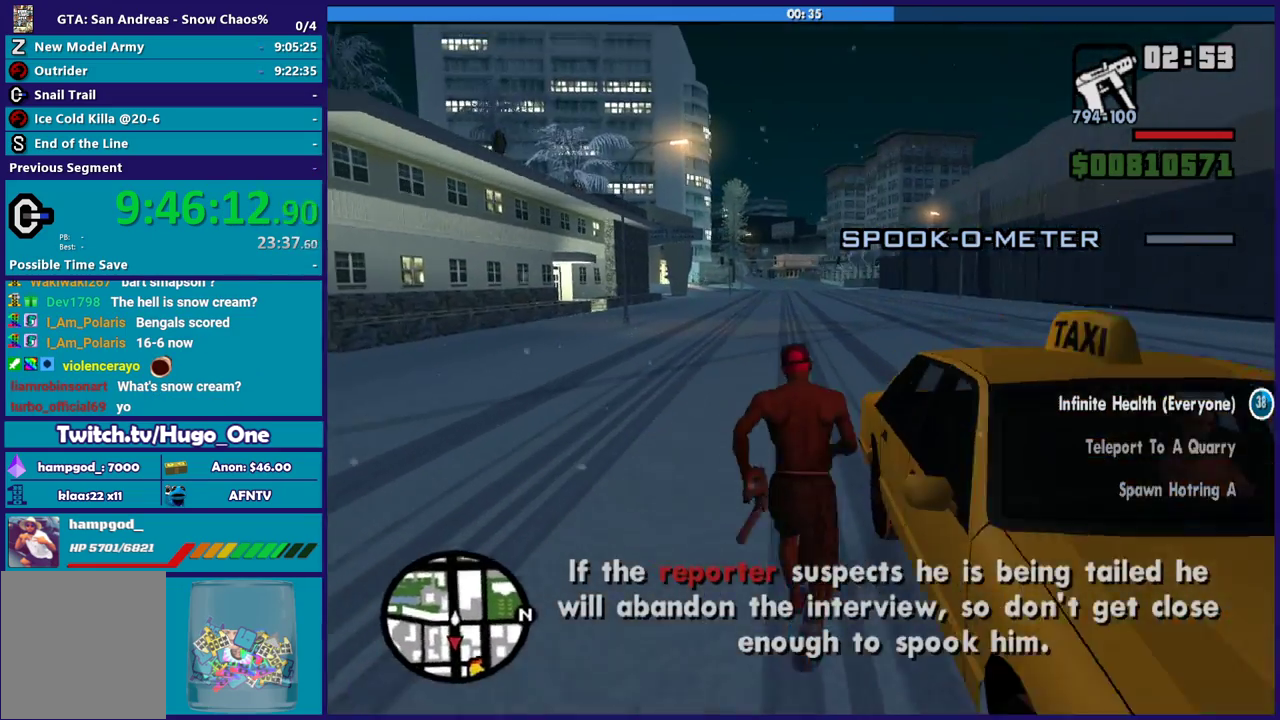
{"buttons": [], "left_stick": "center", "right_stick": "right", "events": [[100, "Y", "up"], [166, "Y", "down"], [266, "Y", "up"], [467, "right_stick", "right"]]}
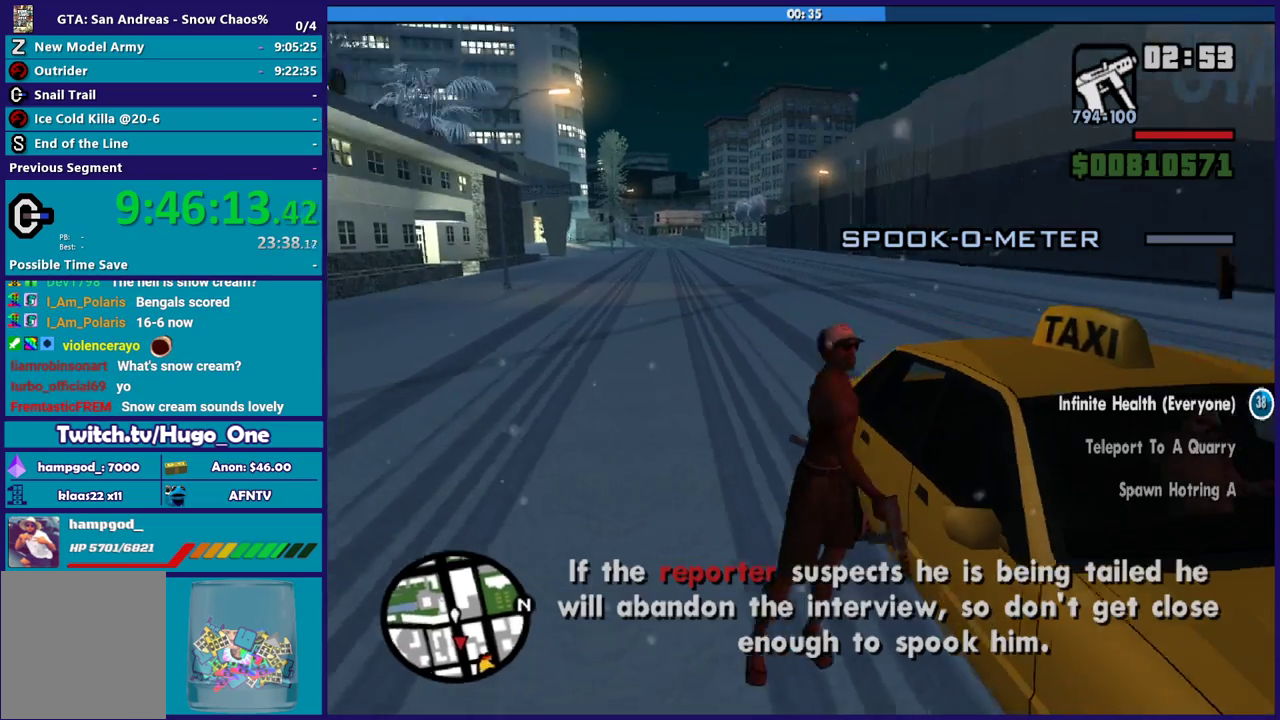
{"buttons": [], "left_stick": "center", "right_stick": "right", "events": []}
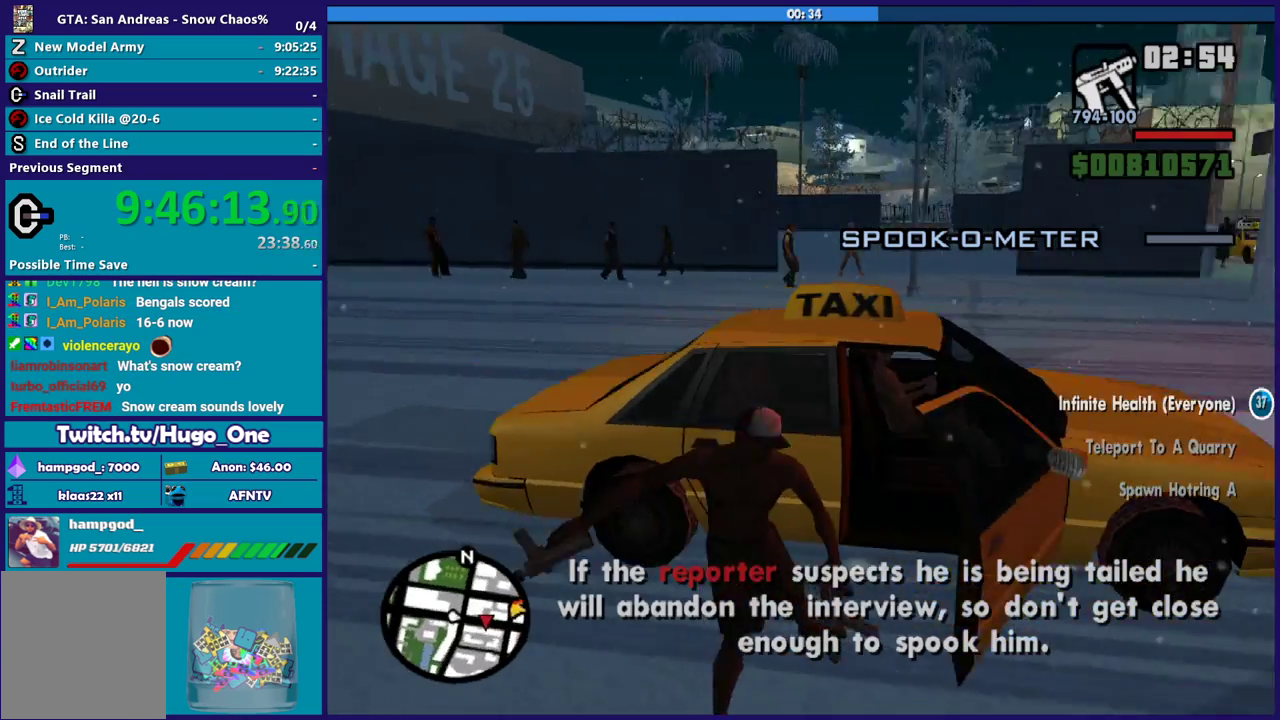
{"buttons": [], "left_stick": "center", "right_stick": "right", "events": [[166, "right_stick", "down-right"], [333, "right_stick", "right"]]}
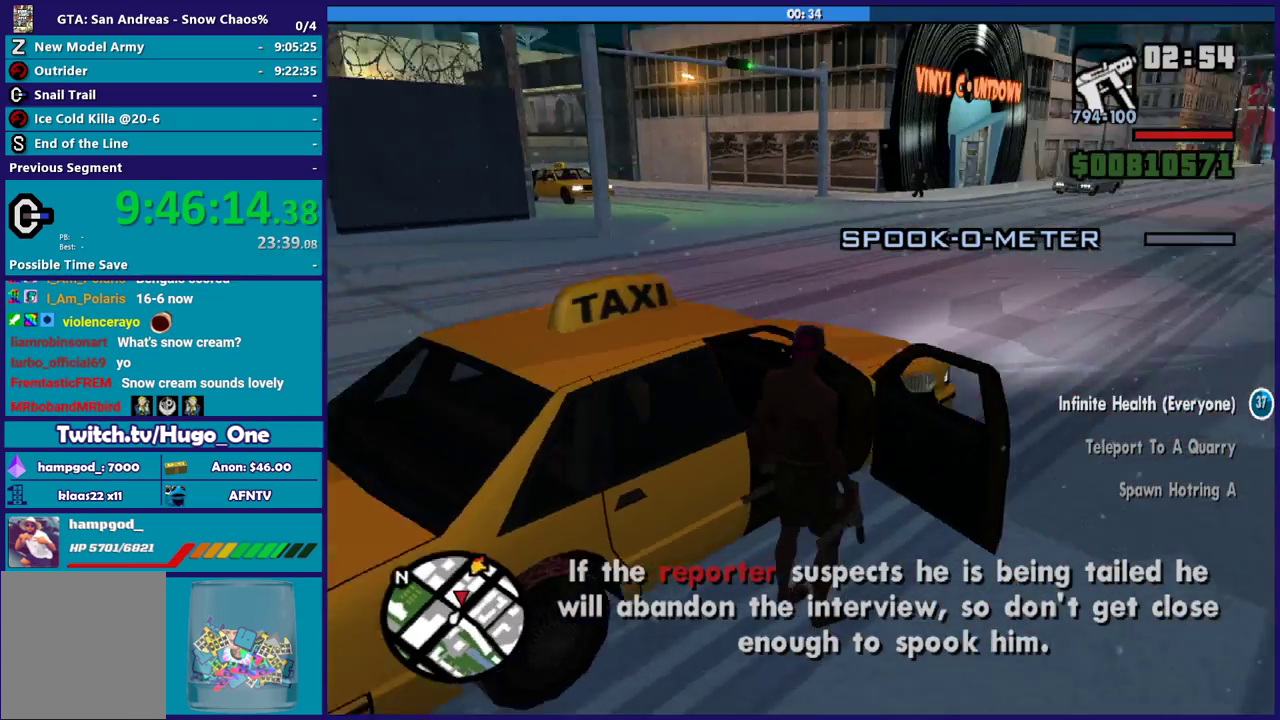
{"buttons": ["A", "R2"], "left_stick": "center", "right_stick": "center", "events": [[167, "right_stick", "center"], [467, "A", "down"], [467, "R2", "down"]]}
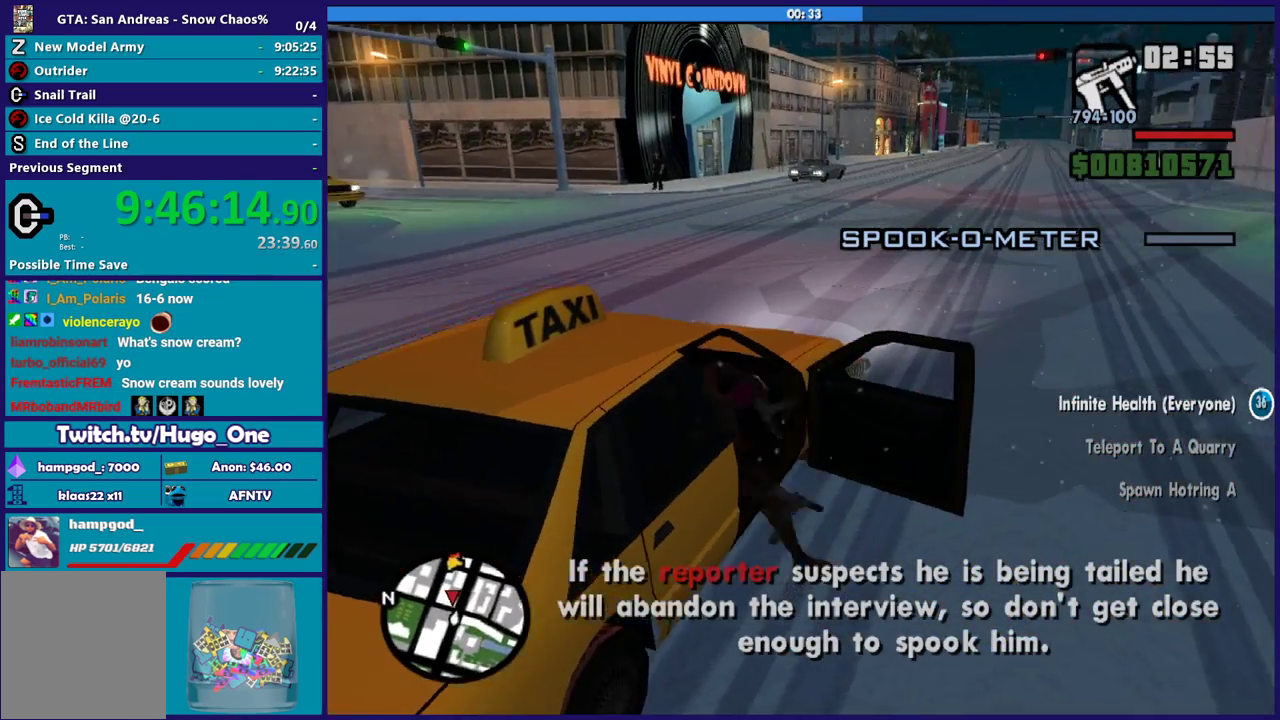
{"buttons": ["A", "R2"], "left_stick": "right", "right_stick": "center", "events": [[200, "left_stick", "down-right"], [467, "left_stick", "right"]]}
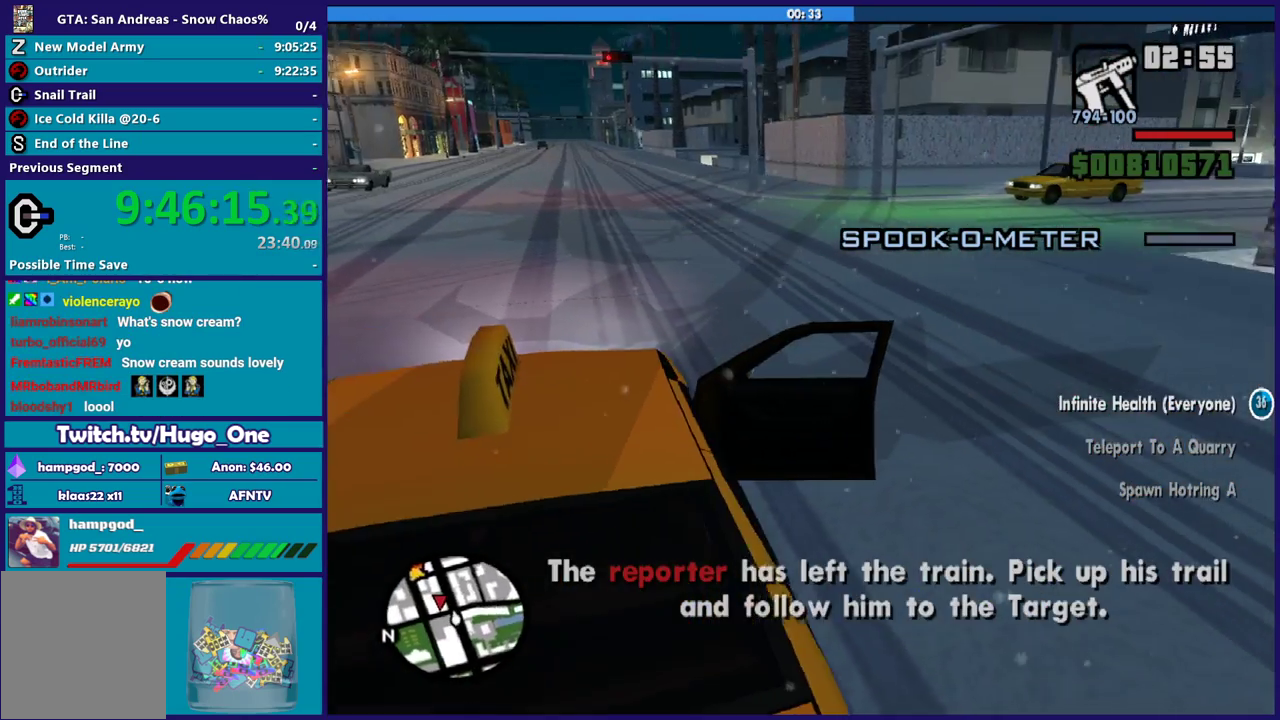
{"buttons": ["R2"], "left_stick": "right", "right_stick": "center", "events": [[400, "A", "up"]]}
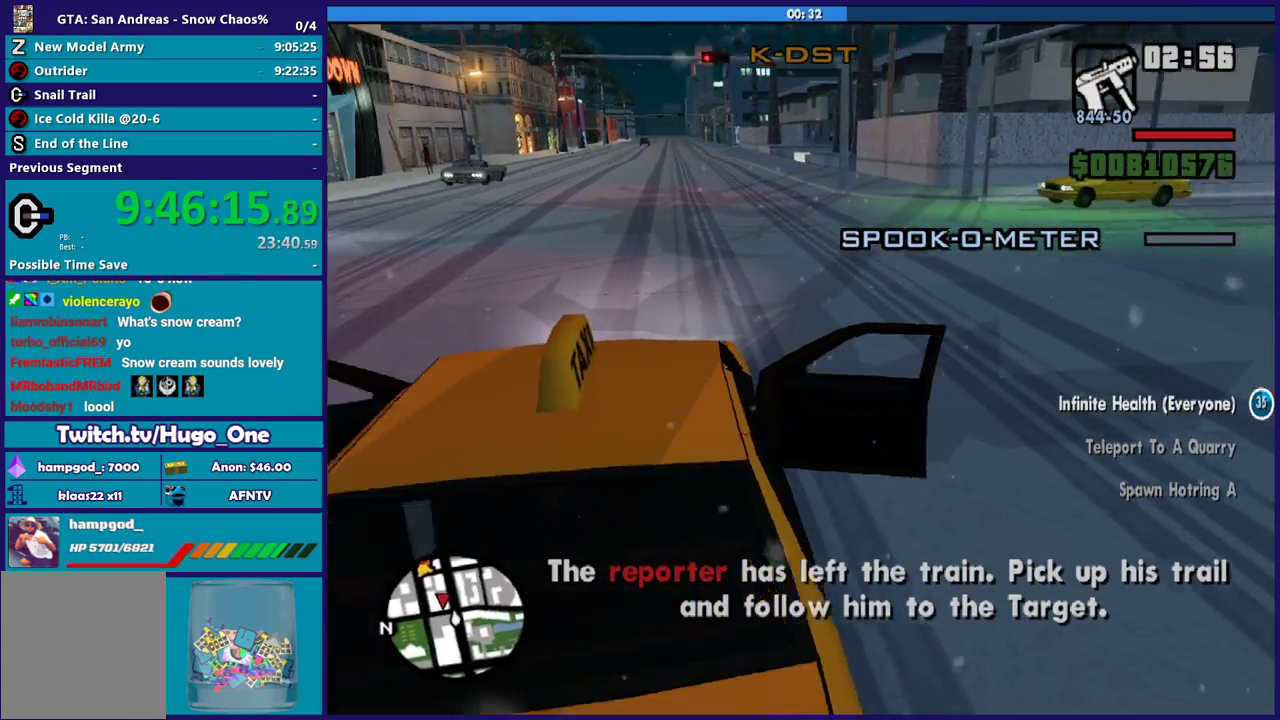
{"buttons": ["R2"], "left_stick": "right", "right_stick": "center", "events": [[200, "right_stick", "down-left"], [266, "right_stick", "center"]]}
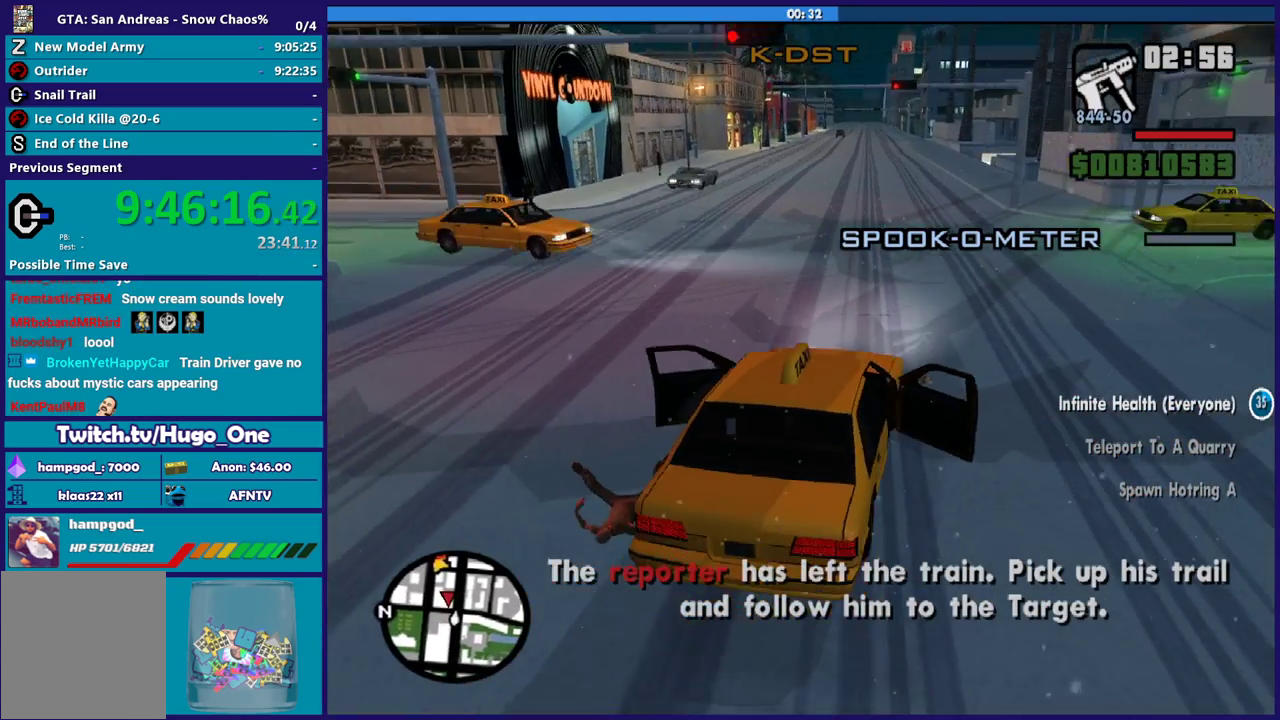
{"buttons": ["R2"], "left_stick": "right", "right_stick": "down-left", "events": [[100, "right_stick", "down-left"], [267, "right_stick", "center"], [467, "right_stick", "down-left"]]}
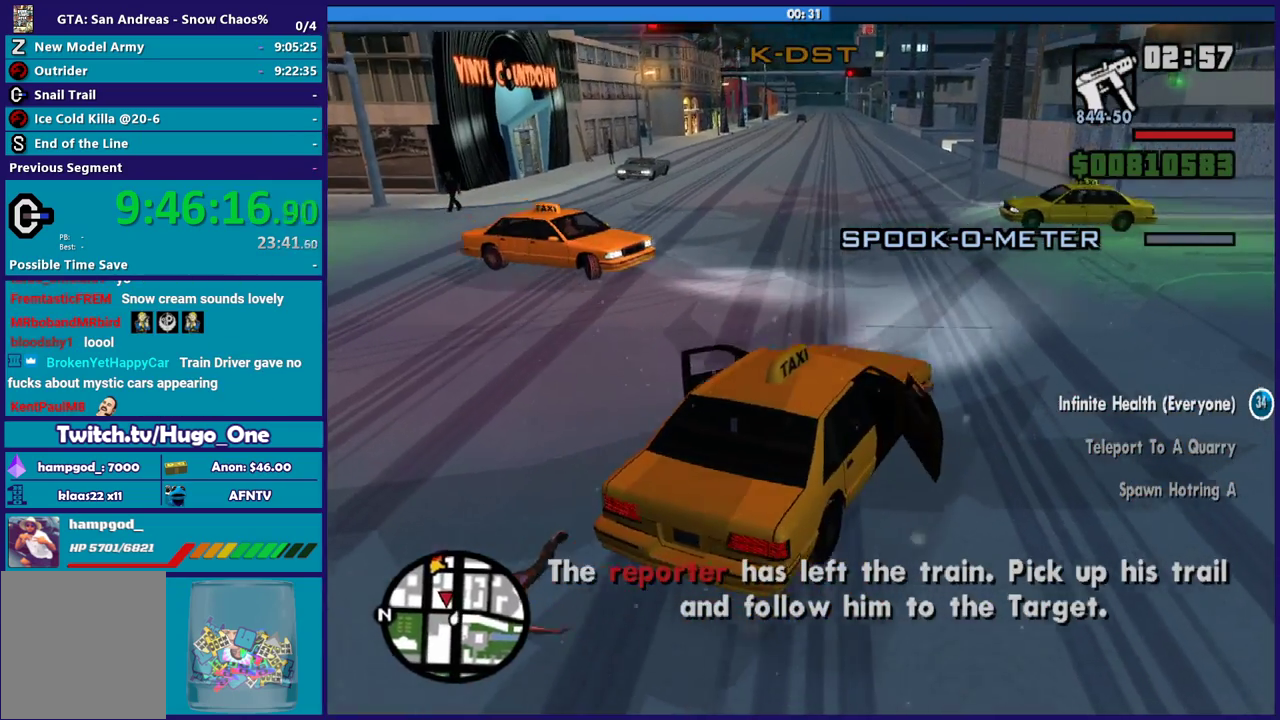
{"buttons": ["R2"], "left_stick": "center", "right_stick": "left", "events": [[200, "R2", "up"], [400, "R2", "down"], [467, "left_stick", "center"], [500, "right_stick", "left"]]}
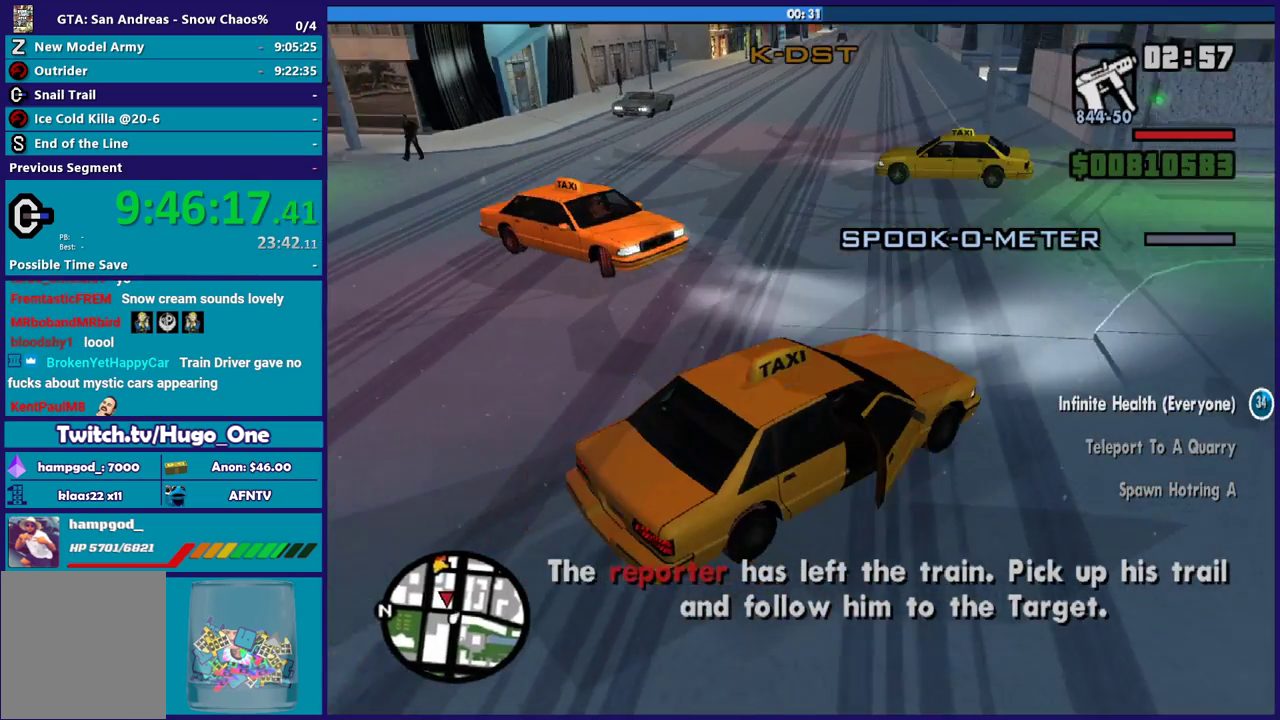
{"buttons": ["R2"], "left_stick": "left", "right_stick": "down-left", "events": [[134, "left_stick", "left"], [134, "right_stick", "down-left"]]}
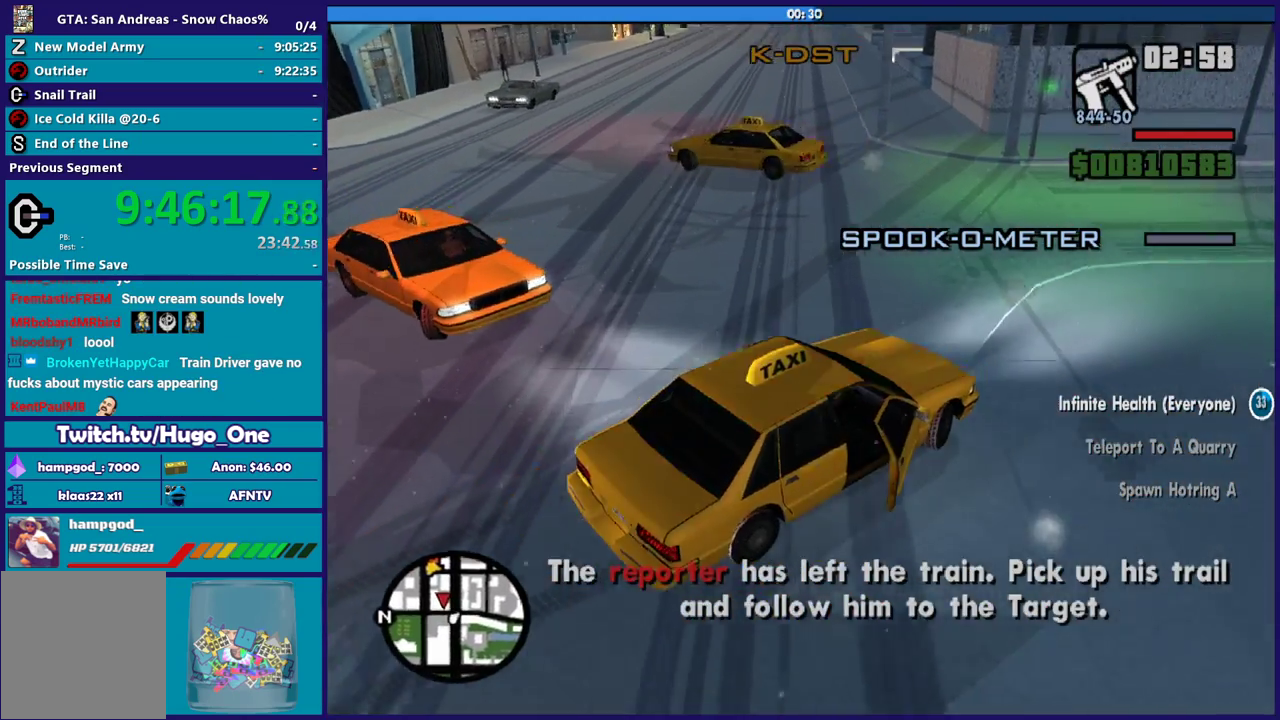
{"buttons": ["R2"], "left_stick": "left", "right_stick": "left", "events": [[66, "R2", "up"], [200, "right_stick", "left"], [400, "R2", "down"]]}
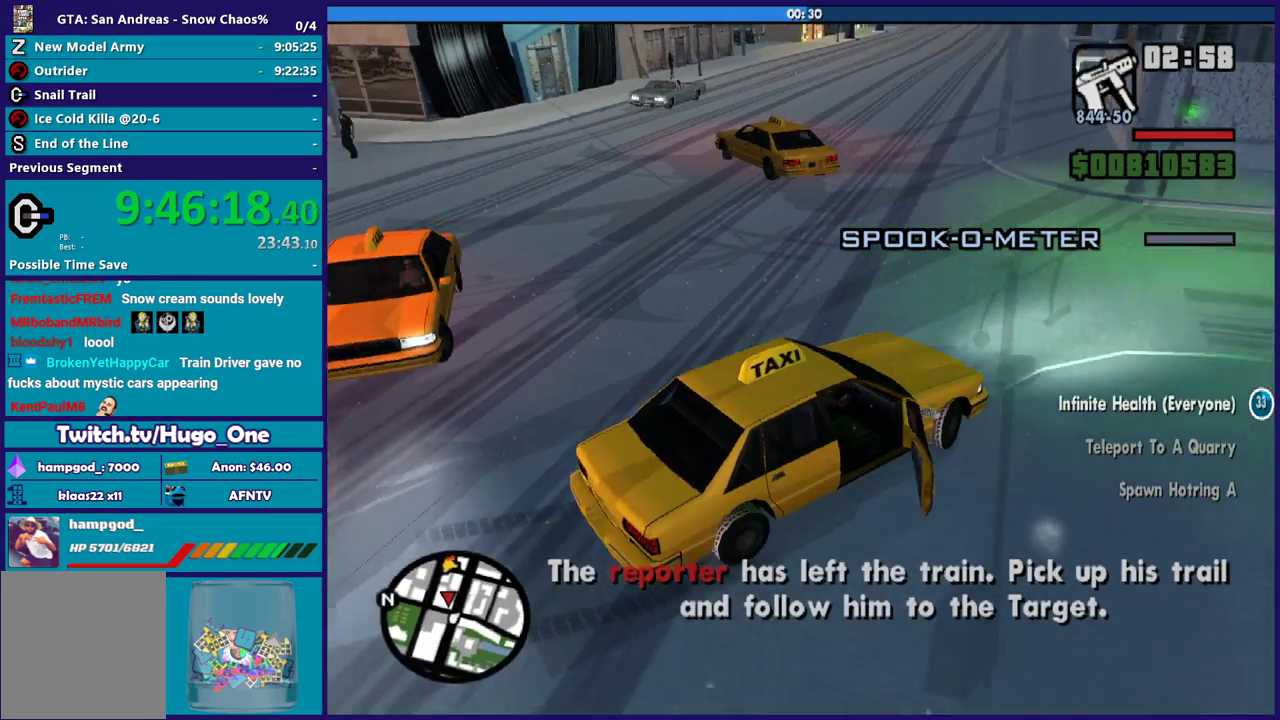
{"buttons": ["R2"], "left_stick": "left", "right_stick": "down-left", "events": [[400, "right_stick", "down-left"]]}
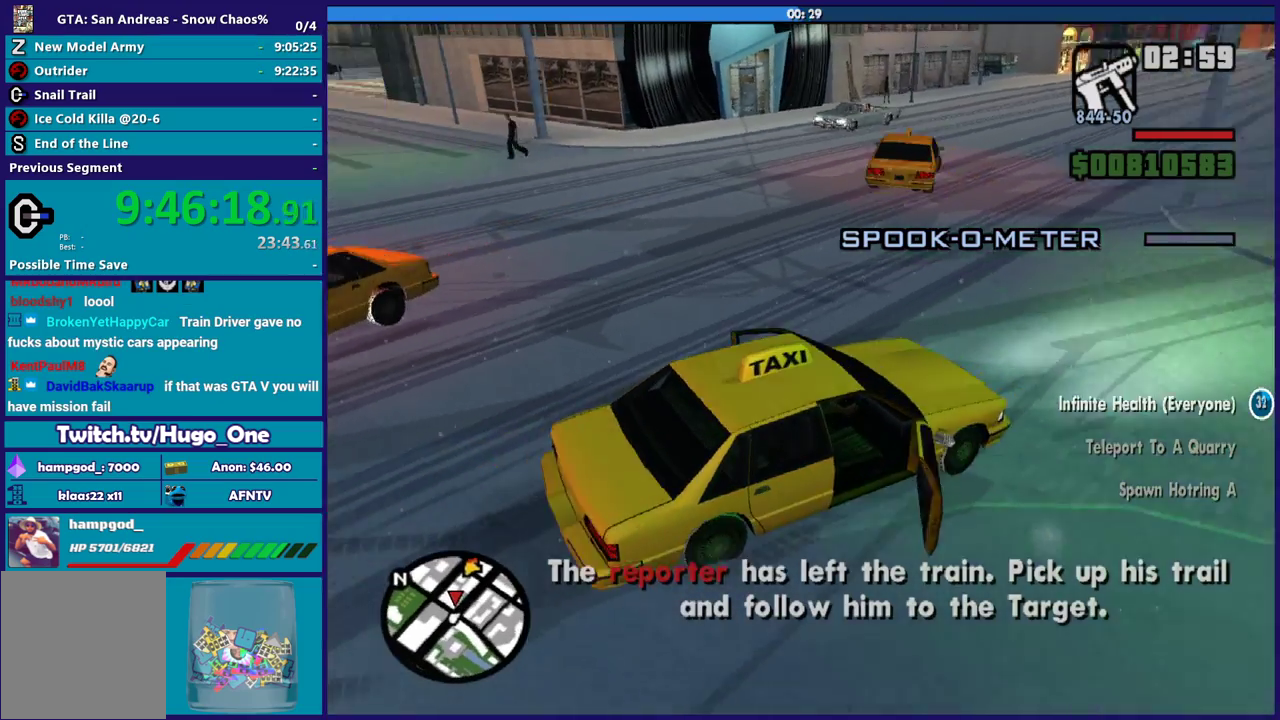
{"buttons": ["R2"], "left_stick": "left", "right_stick": "down-left", "events": [[33, "right_stick", "left"], [66, "R2", "up"], [266, "right_stick", "down-left"], [300, "R2", "down"], [333, "right_stick", "left"], [500, "right_stick", "down-left"]]}
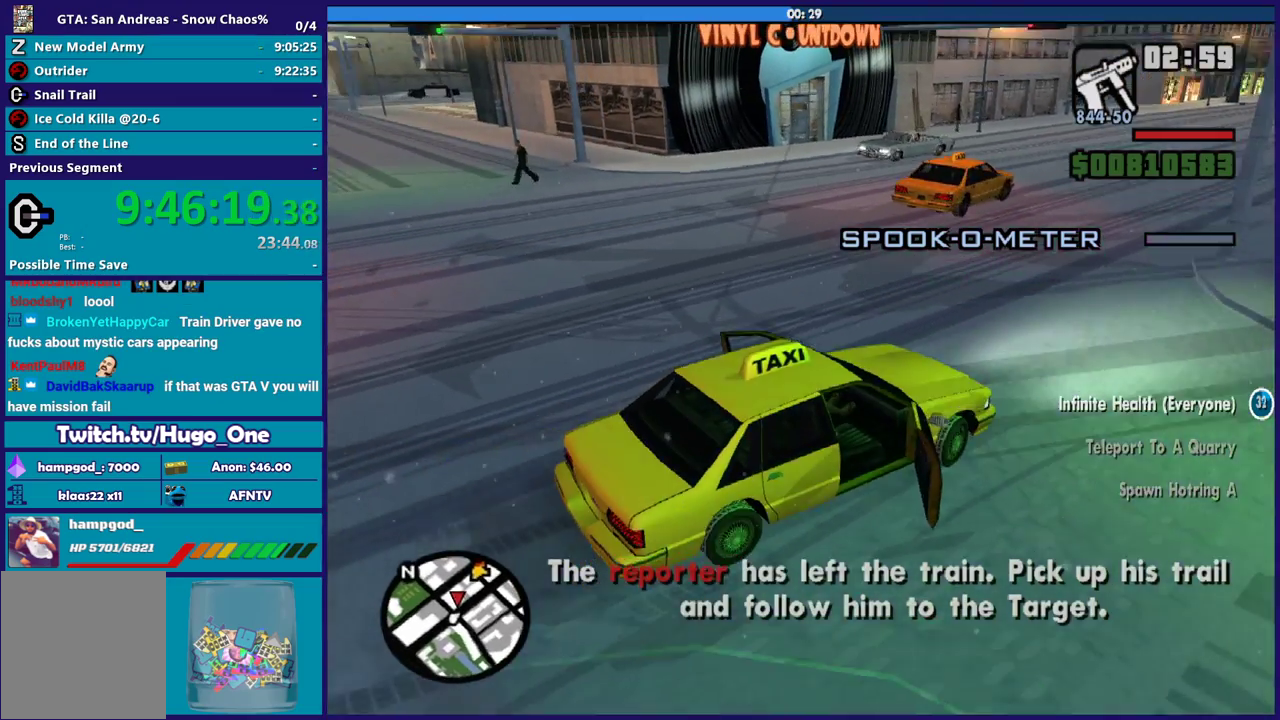
{"buttons": ["R2"], "left_stick": "left", "right_stick": "left", "events": [[200, "R2", "up"], [300, "left_stick", "center"], [367, "R2", "down"], [400, "left_stick", "up-left"], [400, "right_stick", "left"], [501, "left_stick", "left"]]}
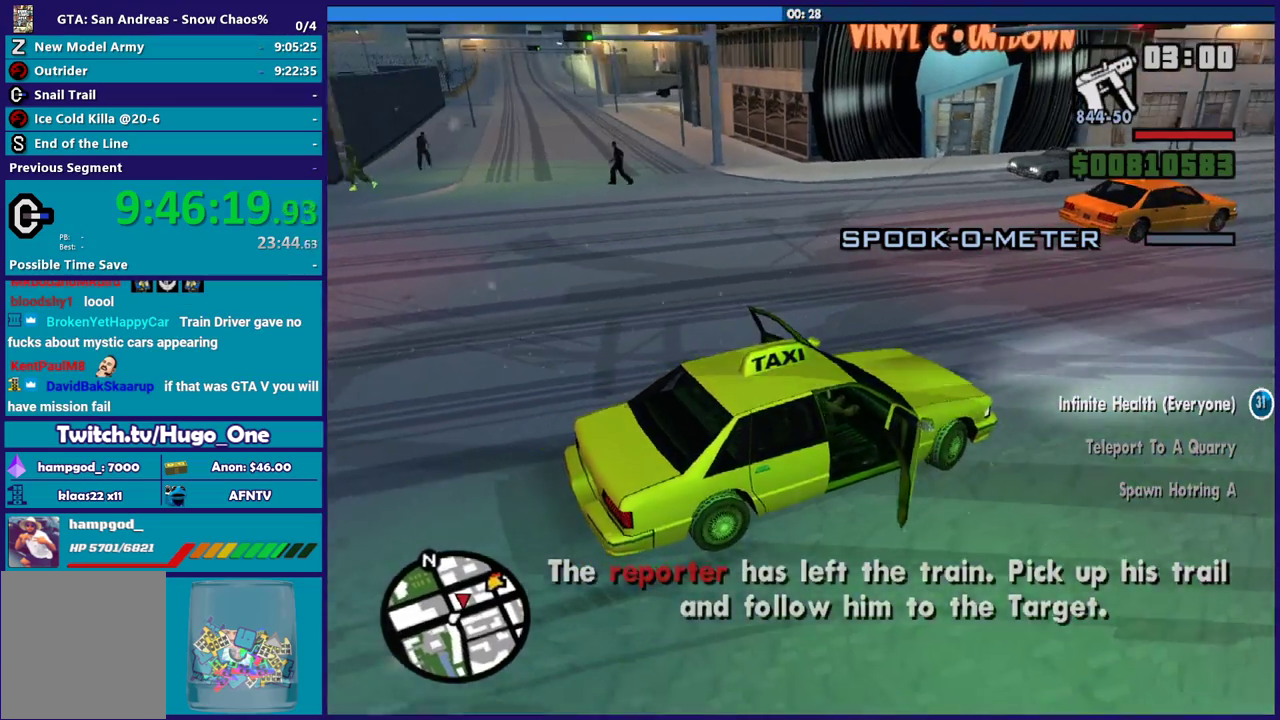
{"buttons": [], "left_stick": "left", "right_stick": "down-left", "events": [[66, "right_stick", "down-left"], [133, "R2", "up"], [200, "left_stick", "up-left"], [233, "right_stick", "center"], [300, "R2", "down"], [333, "right_stick", "down-left"], [467, "R2", "up"], [467, "left_stick", "left"]]}
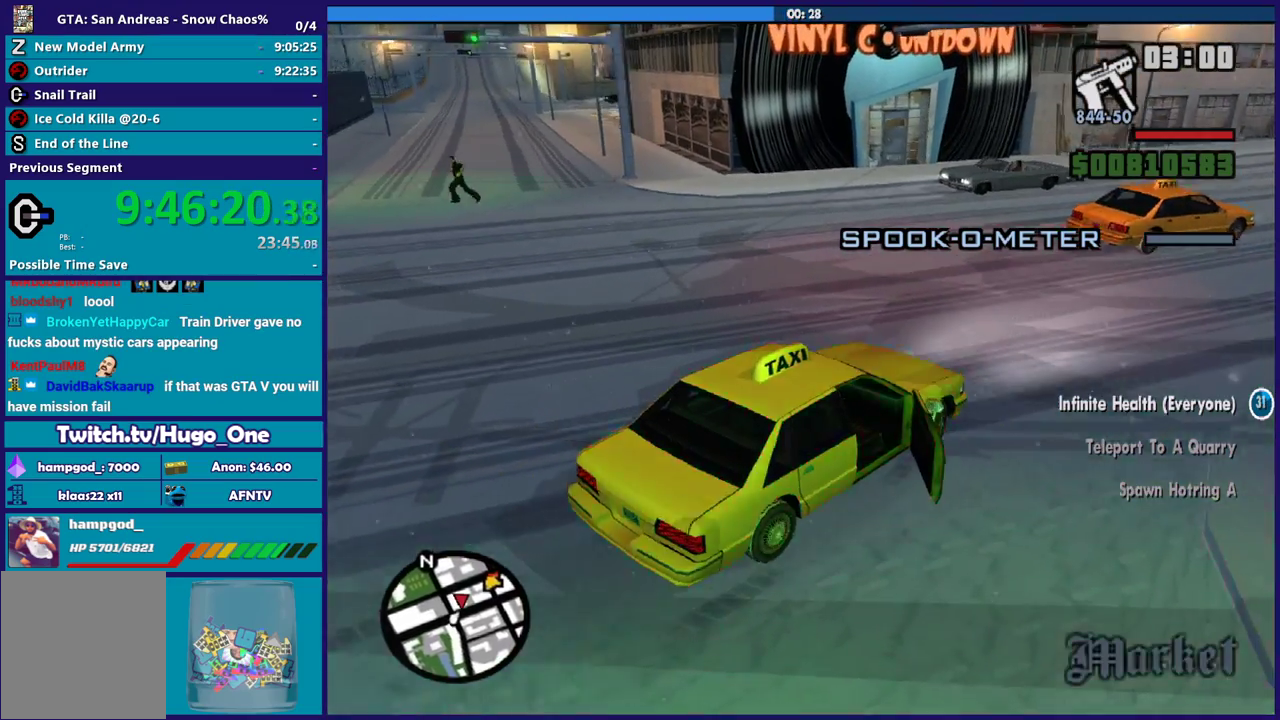
{"buttons": [], "left_stick": "left", "right_stick": "down-left", "events": [[234, "R2", "down"], [501, "R2", "up"]]}
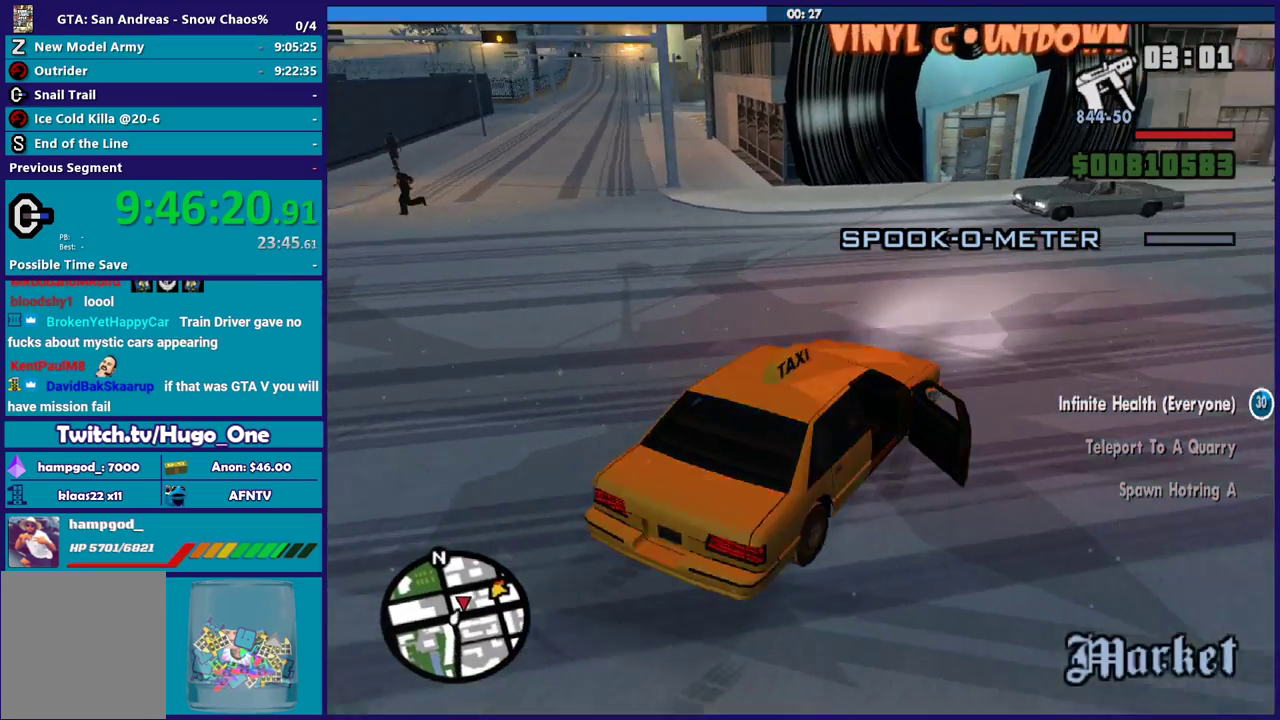
{"buttons": [], "left_stick": "left", "right_stick": "down-left", "events": [[133, "R2", "down"], [133, "left_stick", "up-left"], [166, "right_stick", "left"], [200, "left_stick", "left"], [266, "right_stick", "down-left"], [300, "R2", "up"], [400, "left_stick", "center"], [467, "left_stick", "left"]]}
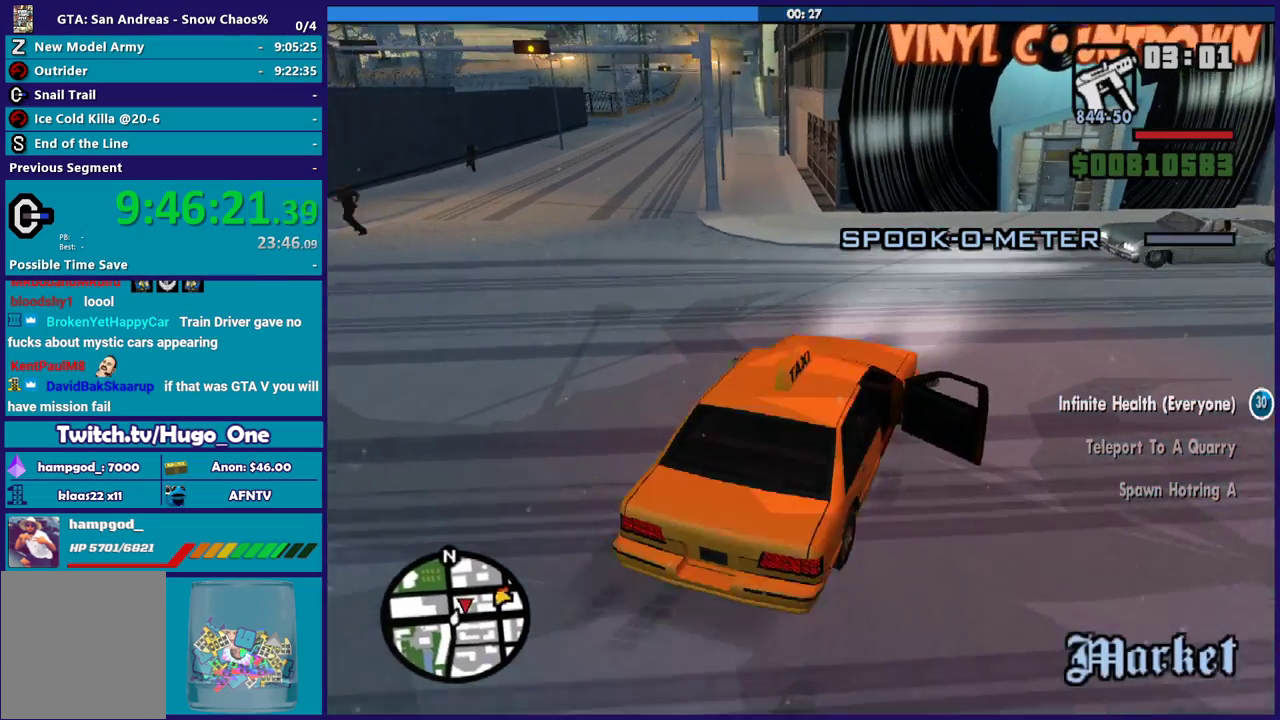
{"buttons": [], "left_stick": "up-left", "right_stick": "down-left", "events": [[33, "R2", "down"], [167, "left_stick", "center"], [300, "left_stick", "up-left"], [400, "R2", "up"], [434, "left_stick", "left"], [501, "left_stick", "up-left"]]}
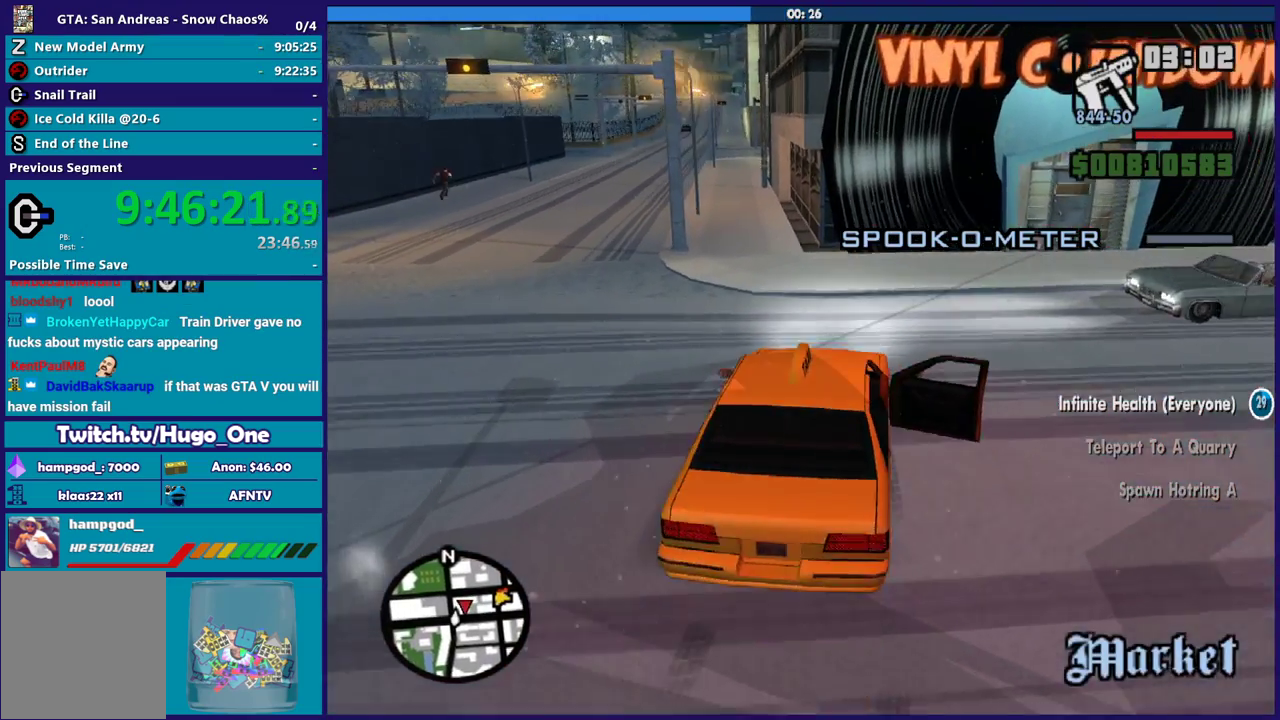
{"buttons": [], "left_stick": "up-left", "right_stick": "down-left", "events": [[66, "left_stick", "left"], [100, "R2", "down"], [200, "left_stick", "up-left"], [266, "R2", "up"], [266, "left_stick", "center"], [467, "left_stick", "up-left"]]}
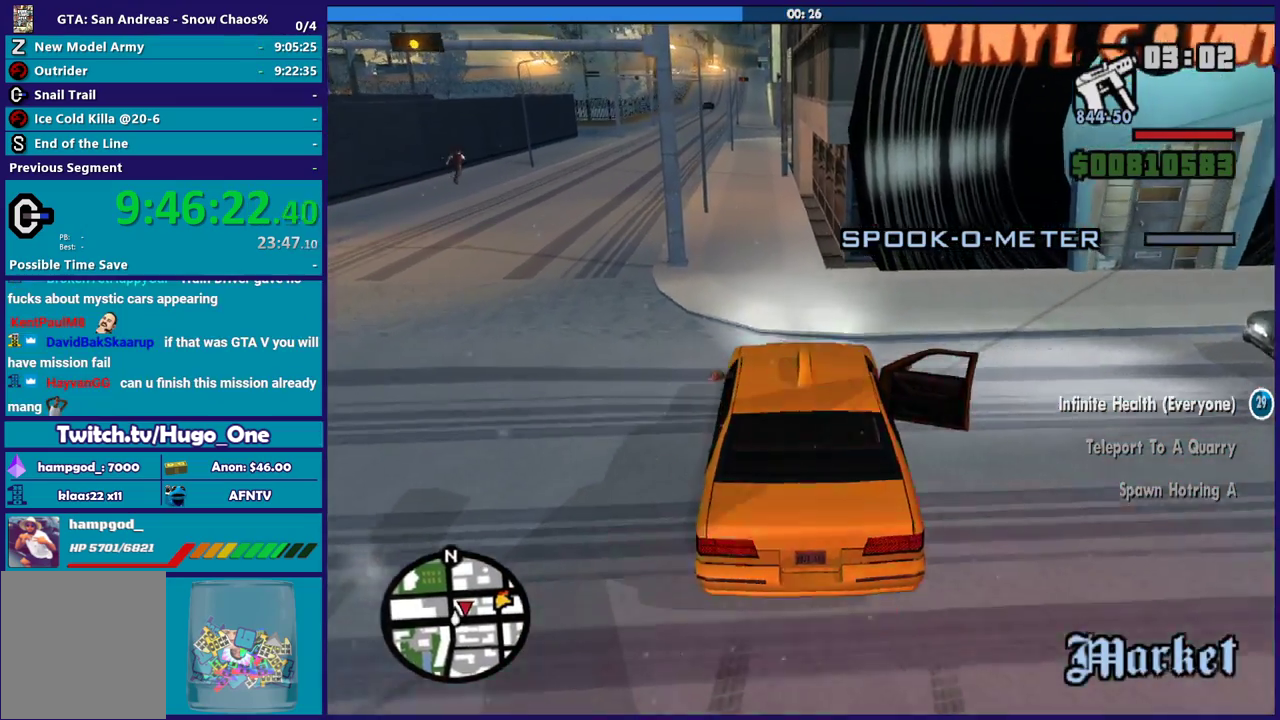
{"buttons": [], "left_stick": "center", "right_stick": "down-left", "events": [[100, "left_stick", "right"], [200, "left_stick", "down-right"], [300, "left_stick", "left"], [434, "left_stick", "center"]]}
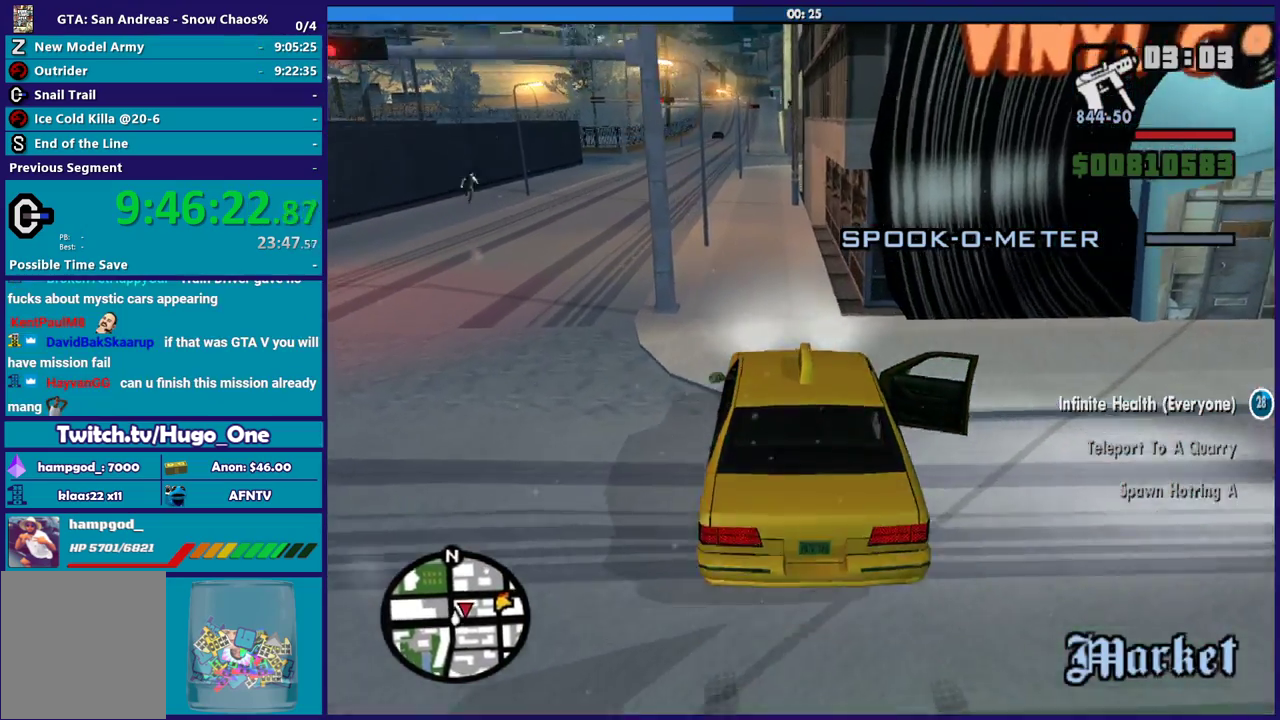
{"buttons": [], "left_stick": "down-right", "right_stick": "down-left", "events": [[33, "R2", "down"], [133, "right_stick", "center"], [200, "left_stick", "left"], [367, "R2", "up"], [400, "right_stick", "down-left"], [433, "left_stick", "down-right"]]}
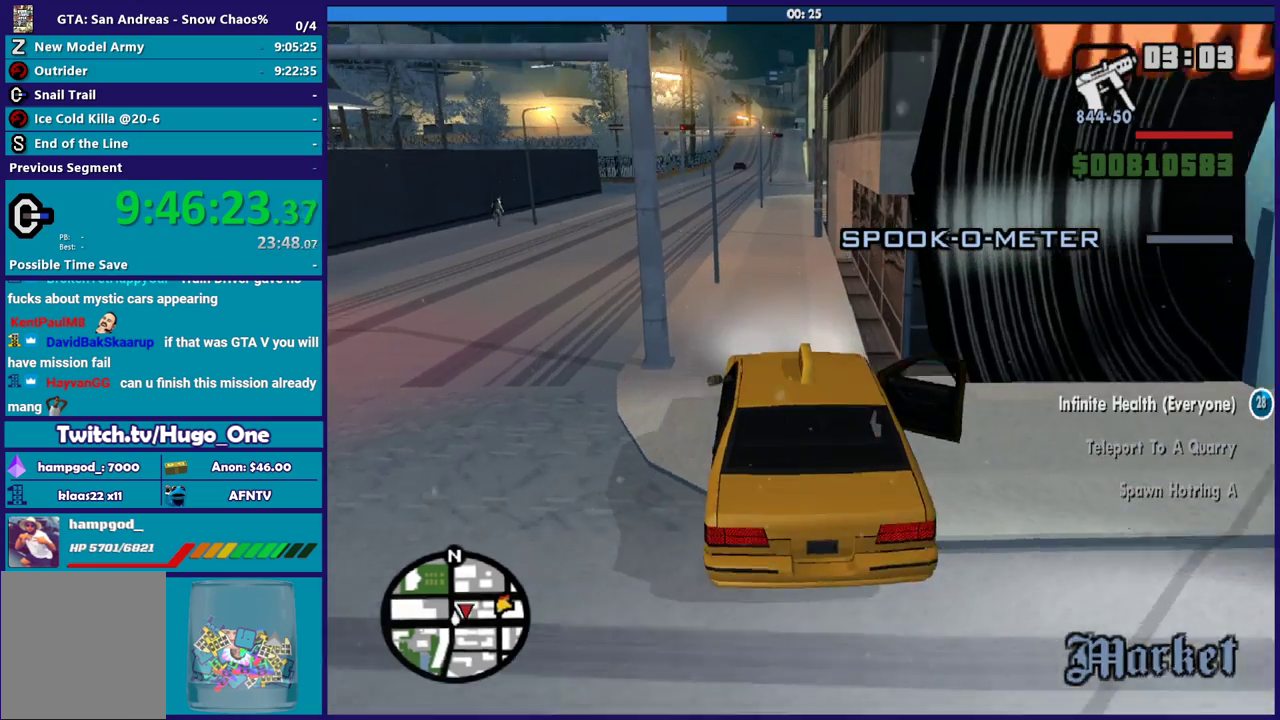
{"buttons": ["L2"], "left_stick": "center", "right_stick": "center", "events": [[33, "left_stick", "center"], [234, "left_stick", "down-right"], [300, "left_stick", "center"], [400, "right_stick", "center"], [501, "L2", "down"]]}
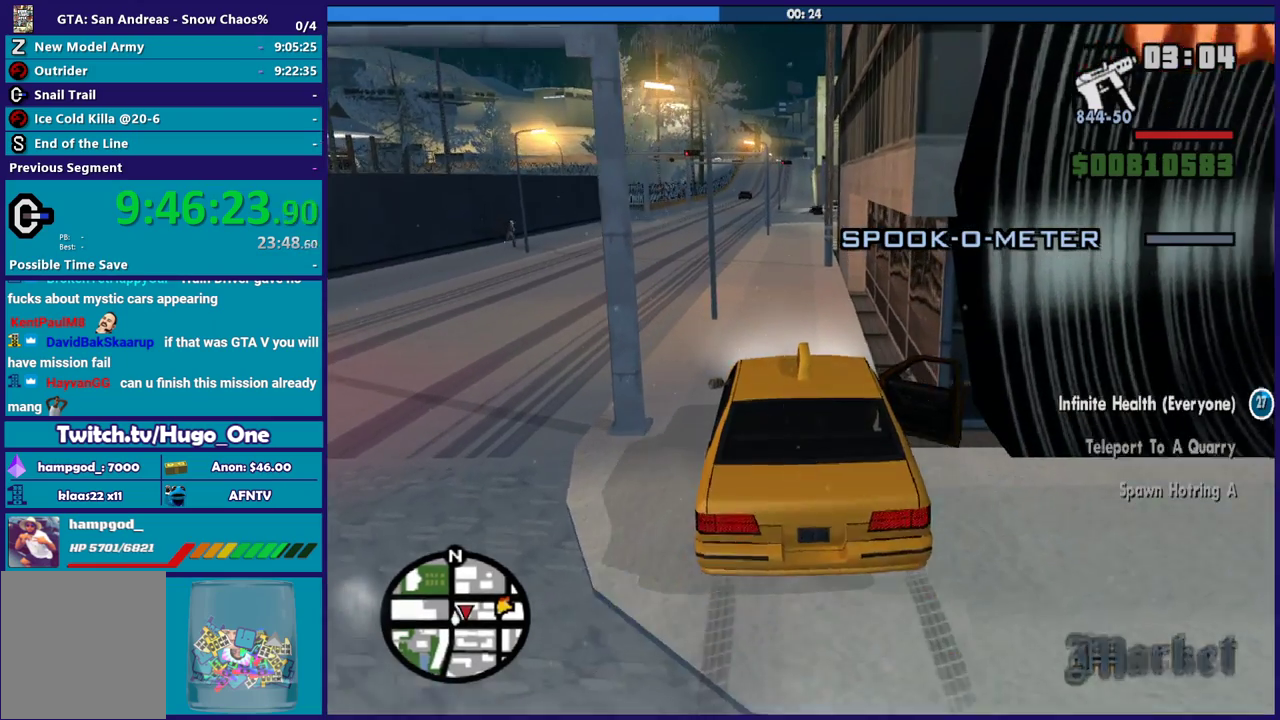
{"buttons": [], "left_stick": "center", "right_stick": "center", "events": [[166, "L2", "up"], [266, "L2", "down"], [433, "L2", "up"]]}